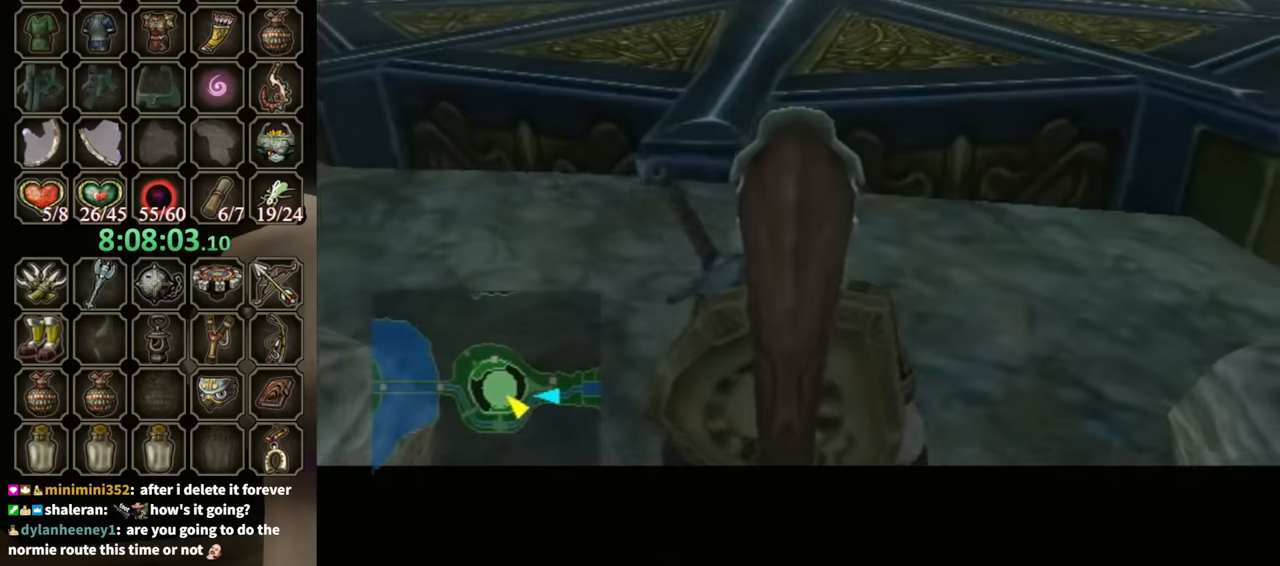
Gameplay with a controller (Nintendo layout); each line is a JSON object with the inputs held at the frame after it. "events" lists button and stick changes between this image and that frame as [ms after this image, input, new state], when the widget could be followed in between. Not read: L3 R3 START.
{"buttons": [], "left_stick": "up", "right_stick": "center", "events": []}
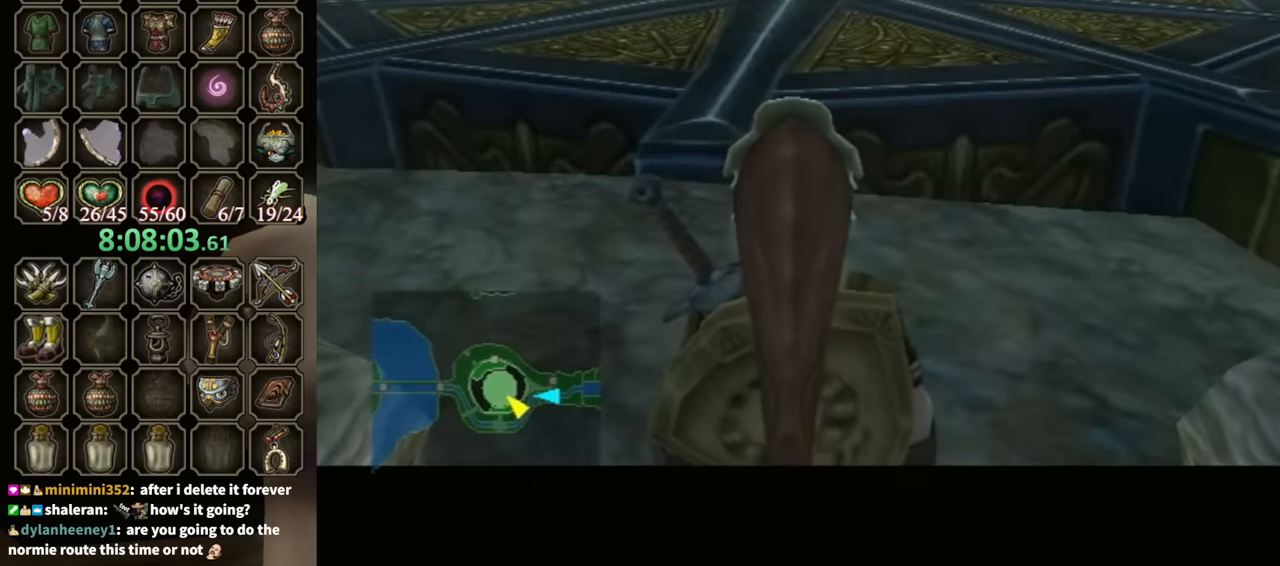
{"buttons": [], "left_stick": "up", "right_stick": "center", "events": []}
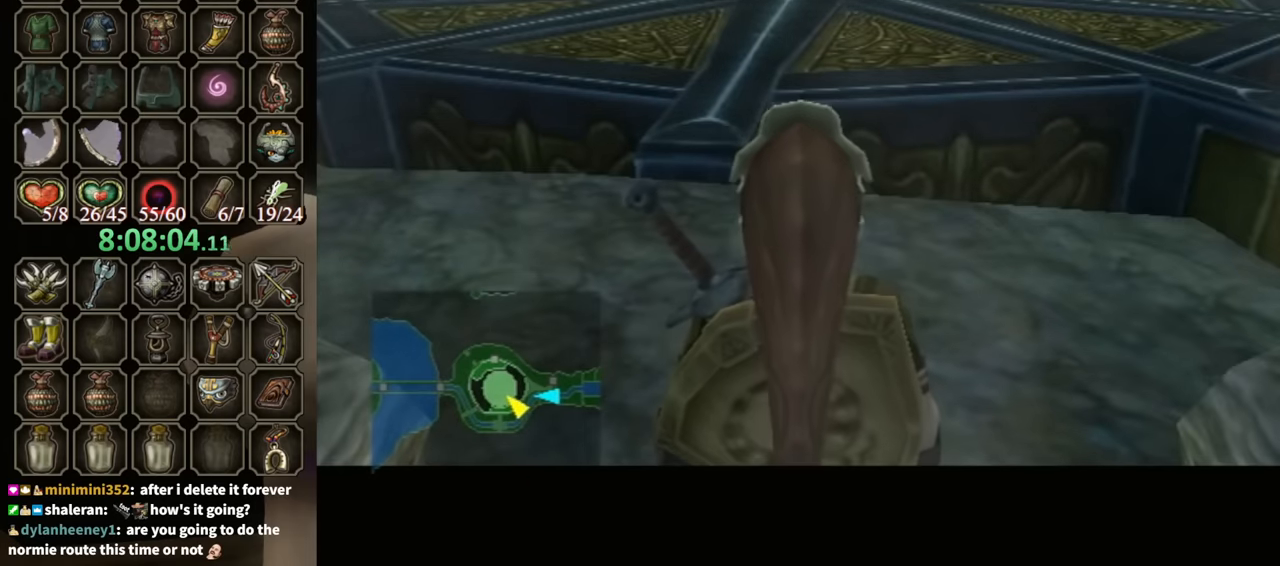
{"buttons": [], "left_stick": "up", "right_stick": "center", "events": []}
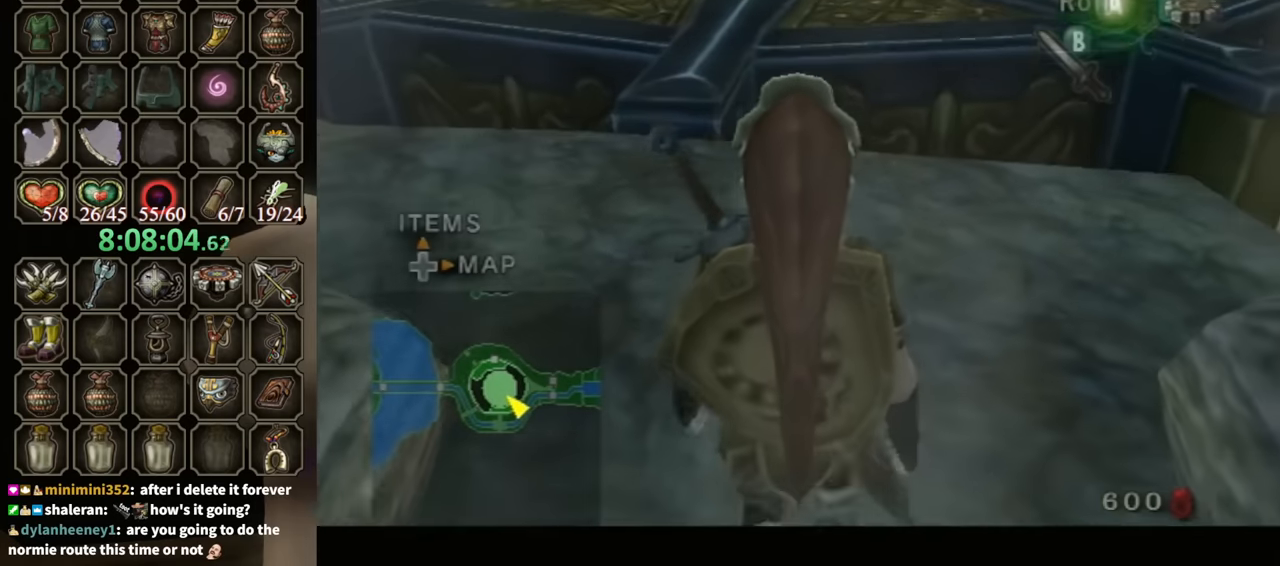
{"buttons": ["A"], "left_stick": "up", "right_stick": "center", "events": [[500, "A", "down"]]}
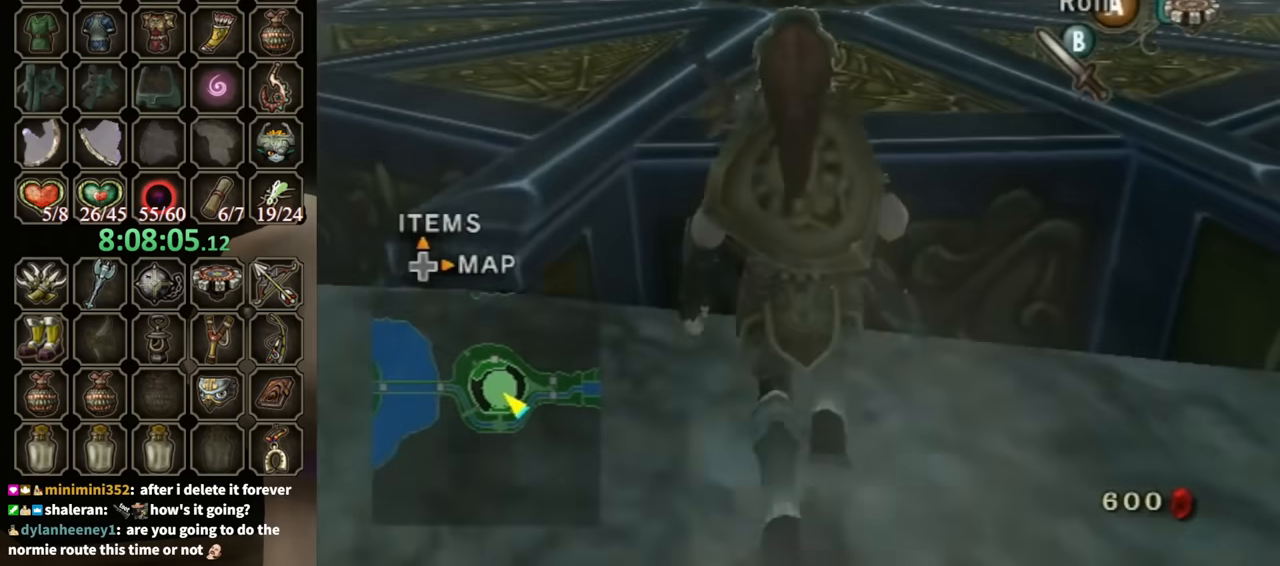
{"buttons": [], "left_stick": "up", "right_stick": "center", "events": [[67, "A", "up"]]}
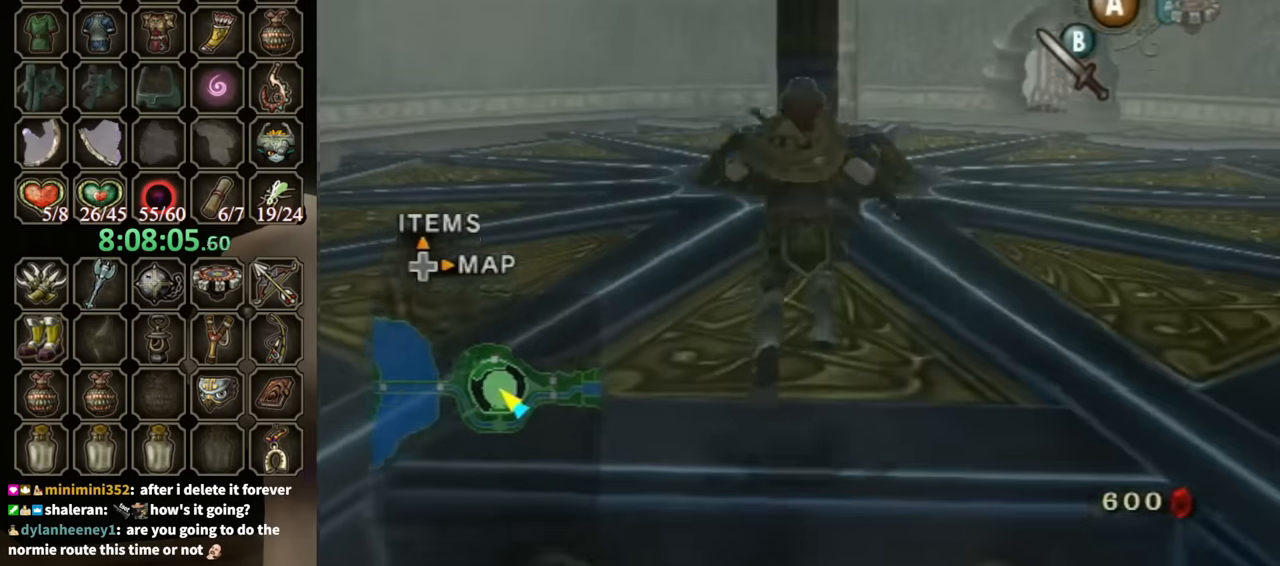
{"buttons": [], "left_stick": "up-right", "right_stick": "center", "events": [[34, "A", "down"], [167, "A", "up"], [334, "left_stick", "up-right"]]}
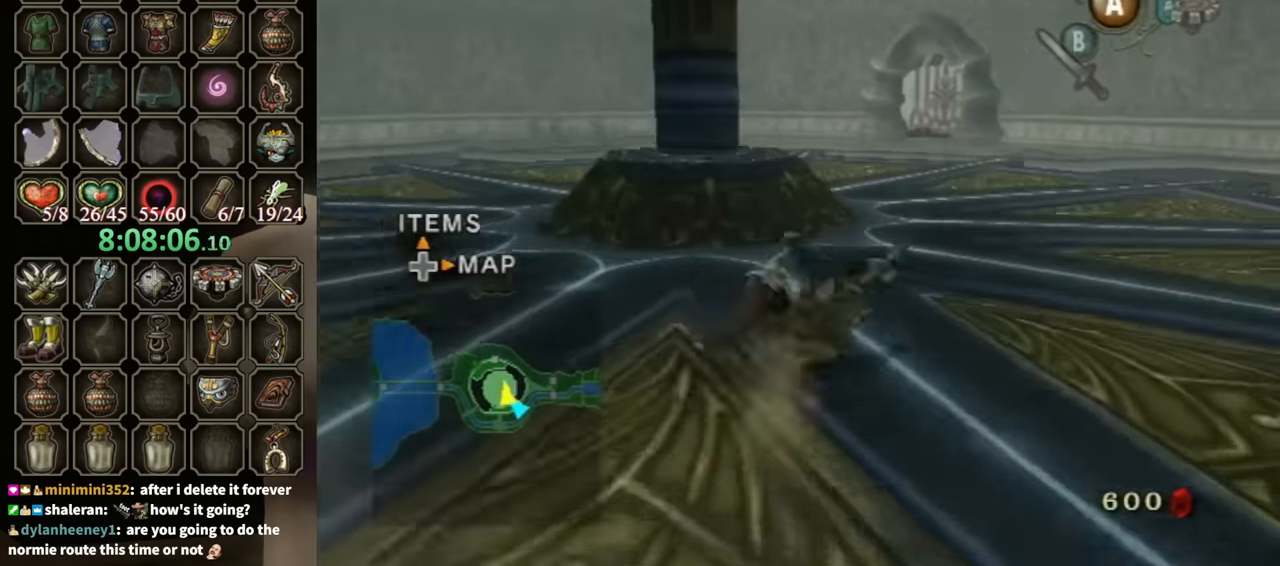
{"buttons": ["A"], "left_stick": "up", "right_stick": "center", "events": [[134, "left_stick", "up"], [367, "A", "down"], [434, "A", "up"], [500, "A", "down"]]}
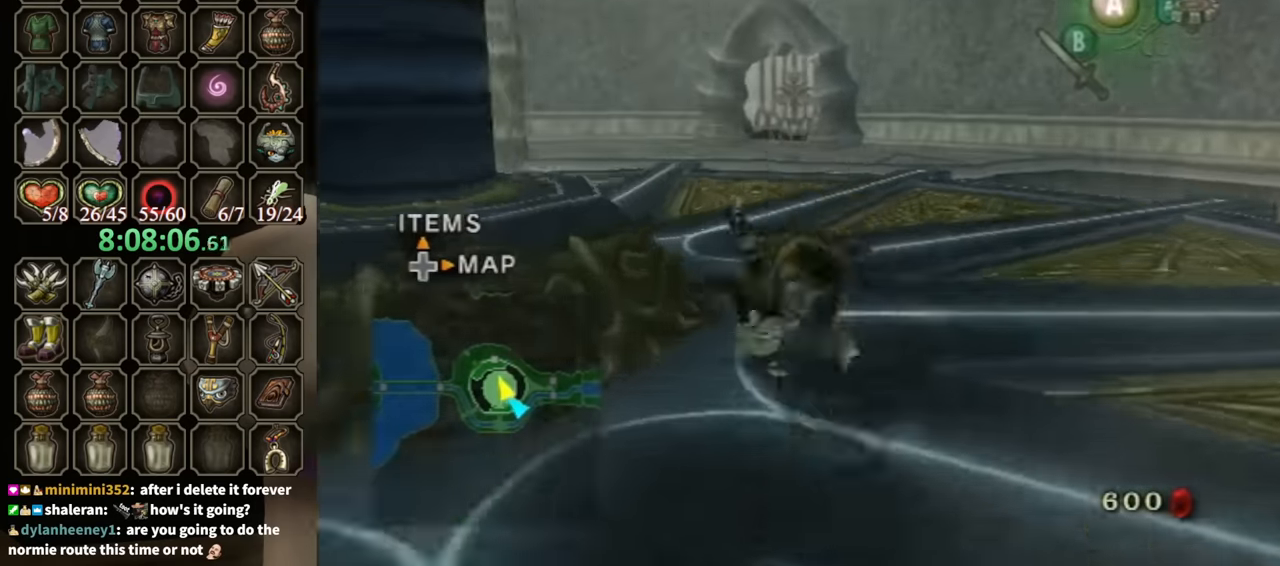
{"buttons": [], "left_stick": "up", "right_stick": "center", "events": [[100, "A", "up"]]}
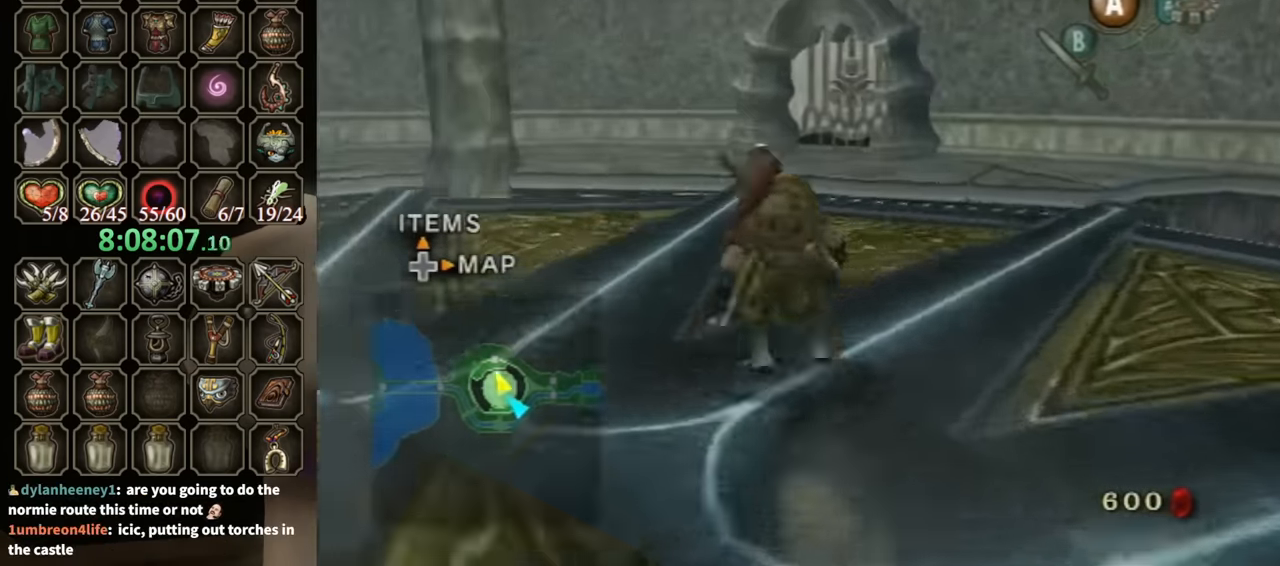
{"buttons": [], "left_stick": "up", "right_stick": "center", "events": [[34, "A", "down"], [67, "A", "up"], [134, "A", "down"], [234, "A", "up"]]}
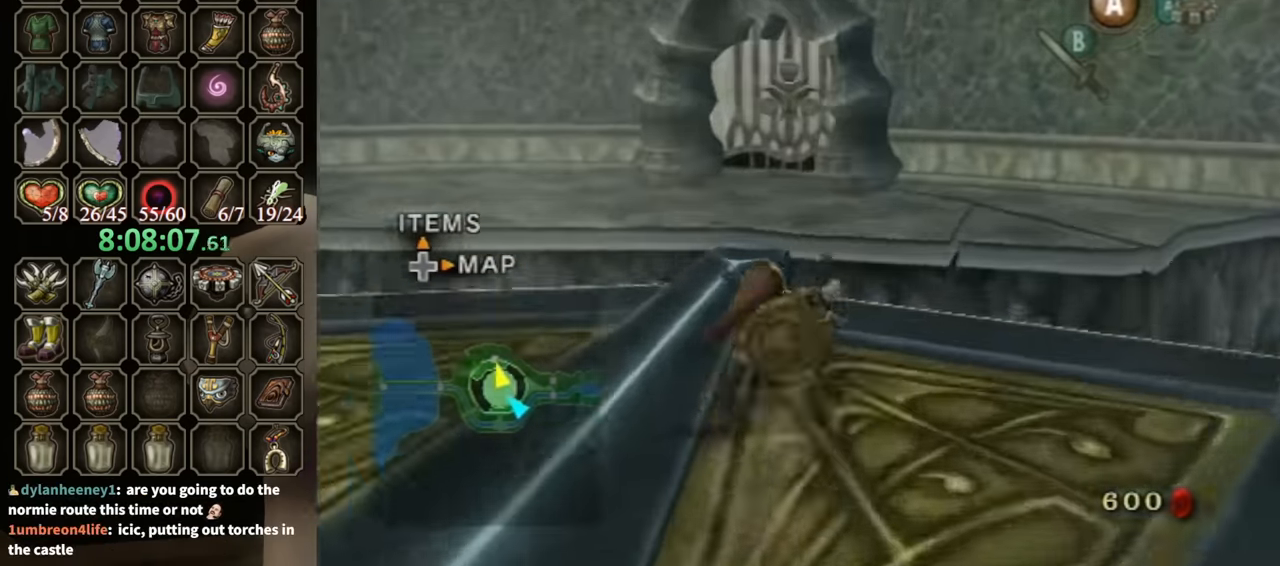
{"buttons": [], "left_stick": "up", "right_stick": "center", "events": [[167, "A", "down"], [234, "A", "up"], [300, "A", "down"], [367, "A", "up"]]}
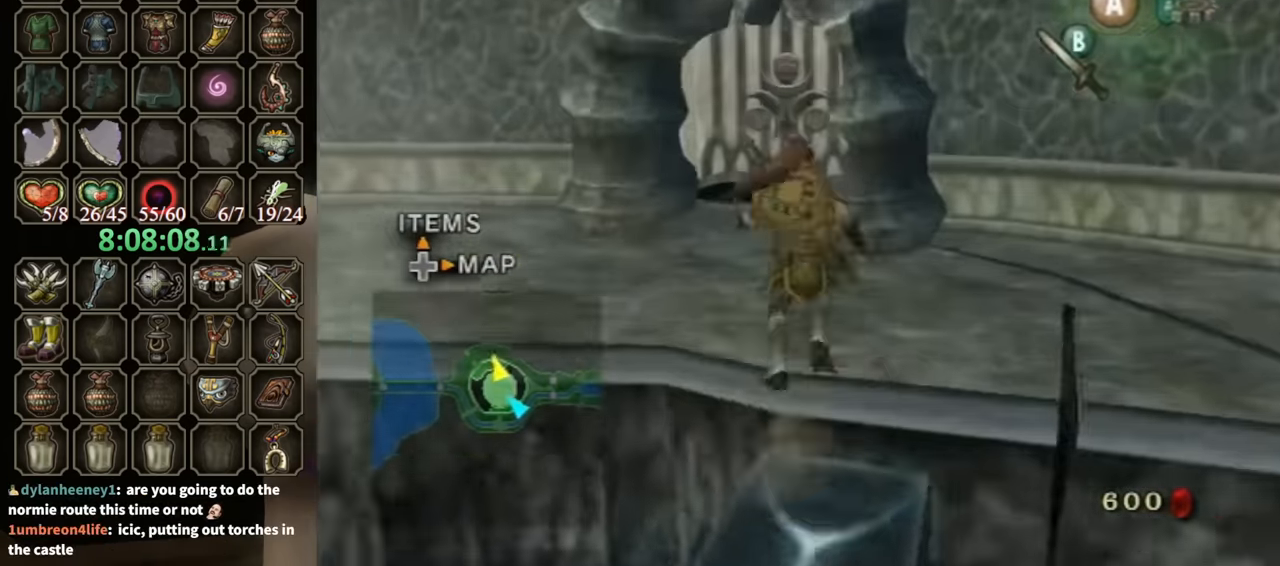
{"buttons": [], "left_stick": "up-left", "right_stick": "center", "events": [[200, "A", "down"], [234, "A", "up"], [300, "left_stick", "up-left"]]}
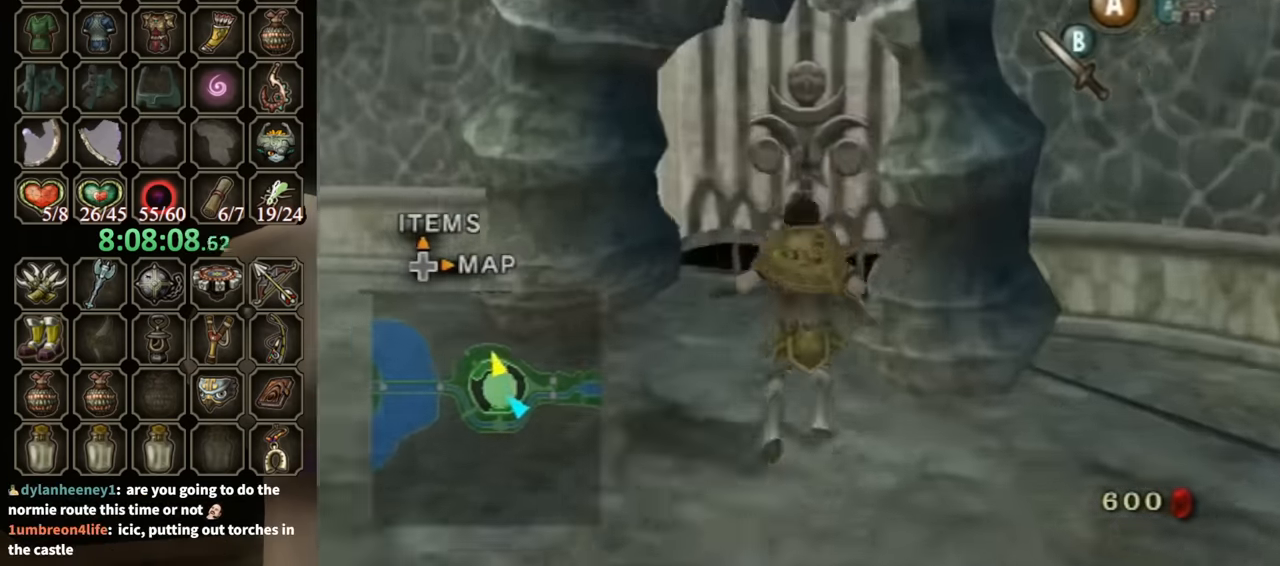
{"buttons": [], "left_stick": "up-right", "right_stick": "center", "events": [[167, "left_stick", "up"], [267, "left_stick", "up-right"], [434, "A", "down"], [467, "A", "up"]]}
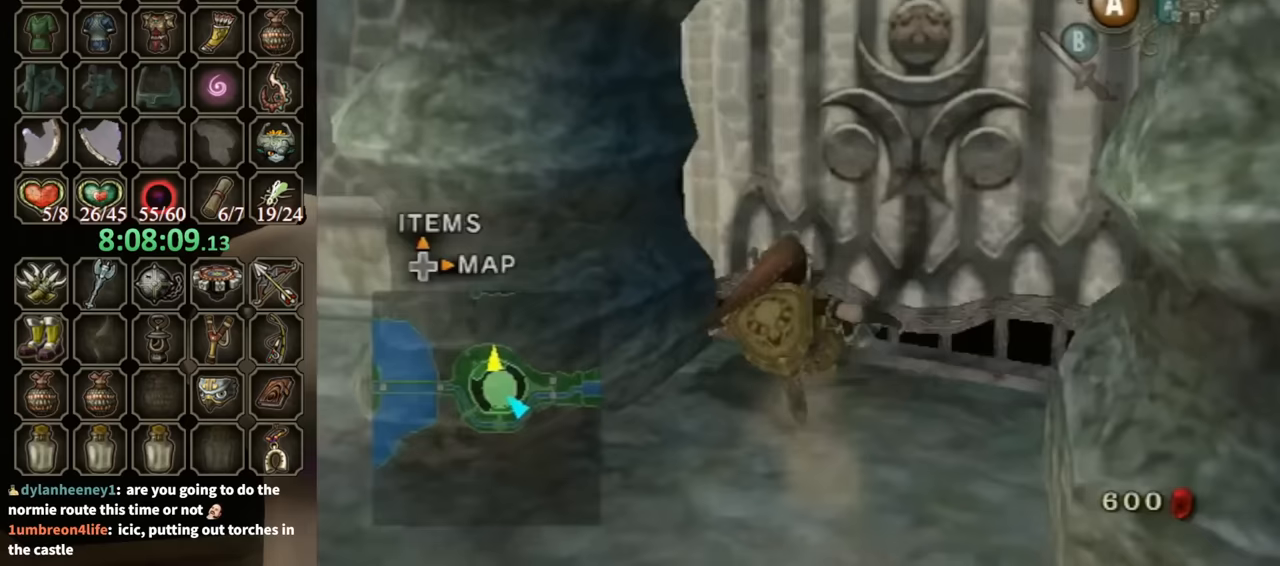
{"buttons": [], "left_stick": "center", "right_stick": "center", "events": [[33, "A", "down"], [33, "left_stick", "center"], [133, "A", "up"], [200, "A", "down"], [267, "A", "up"]]}
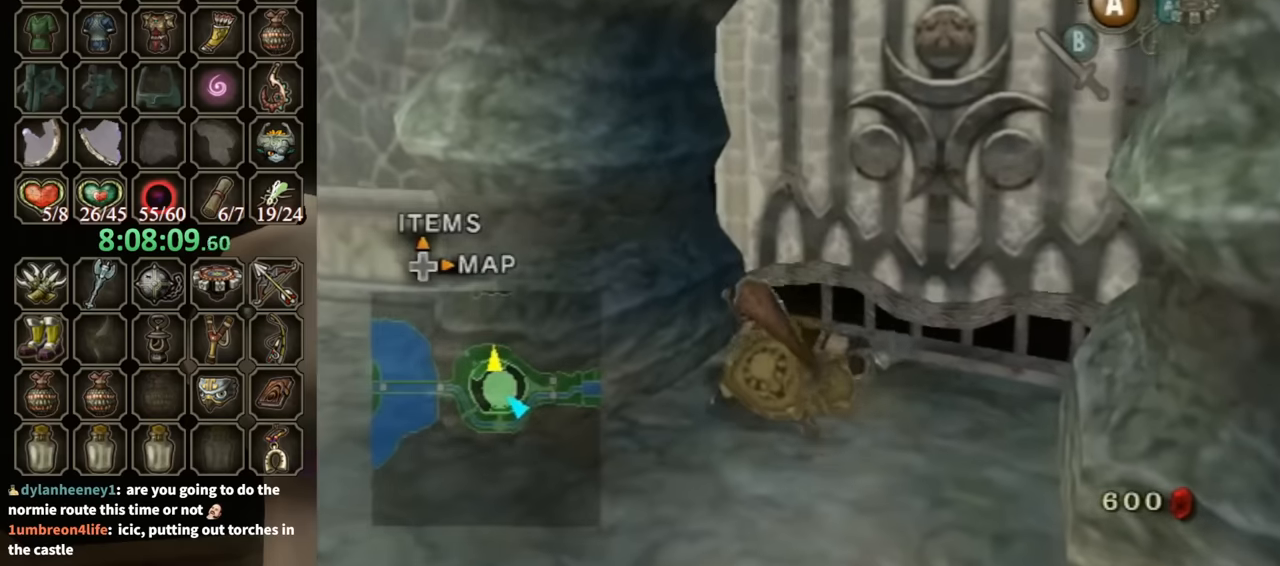
{"buttons": [], "left_stick": "up-right", "right_stick": "center", "events": [[33, "left_stick", "up"], [100, "left_stick", "up-right"]]}
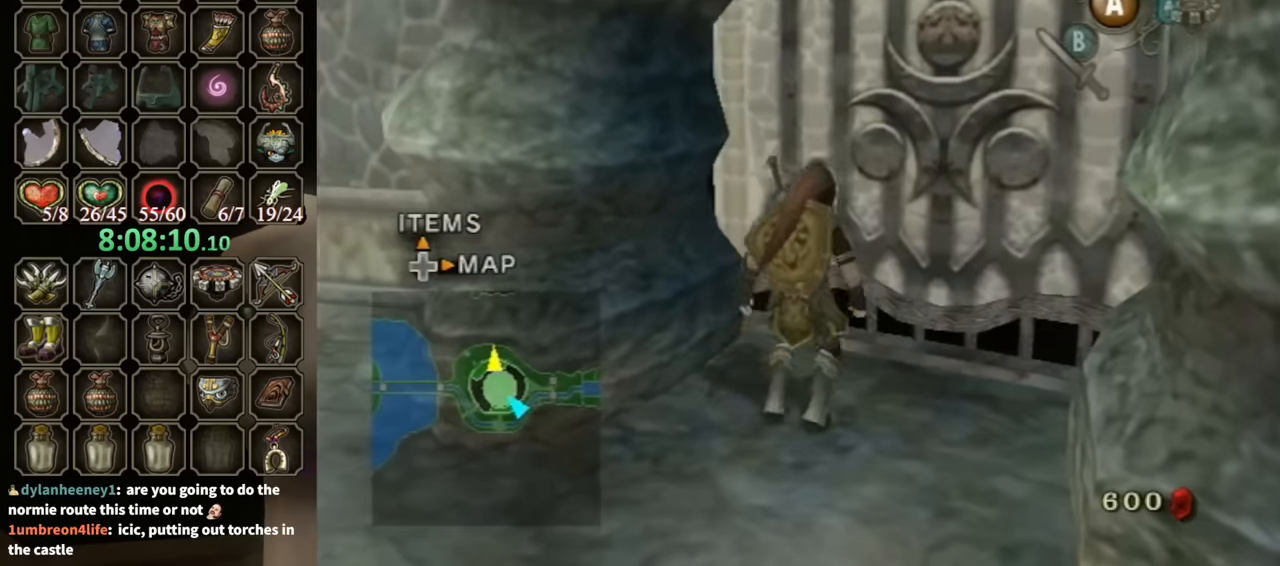
{"buttons": [], "left_stick": "center", "right_stick": "center", "events": [[400, "A", "down"], [467, "A", "up"], [467, "left_stick", "center"]]}
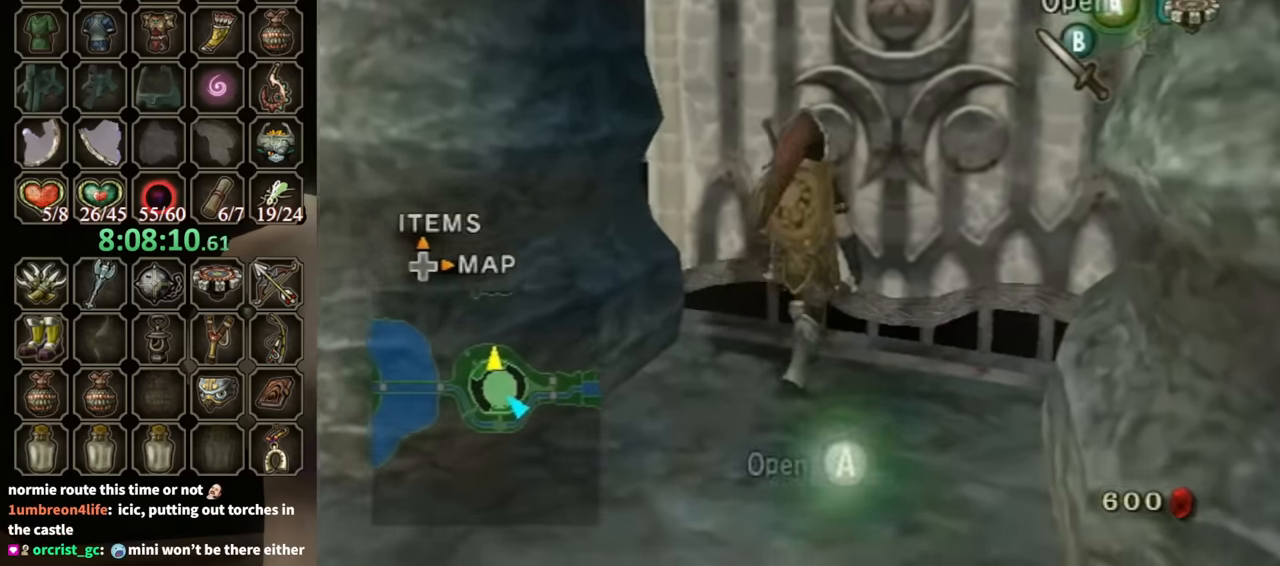
{"buttons": [], "left_stick": "center", "right_stick": "center", "events": [[67, "A", "down"], [100, "A", "up"]]}
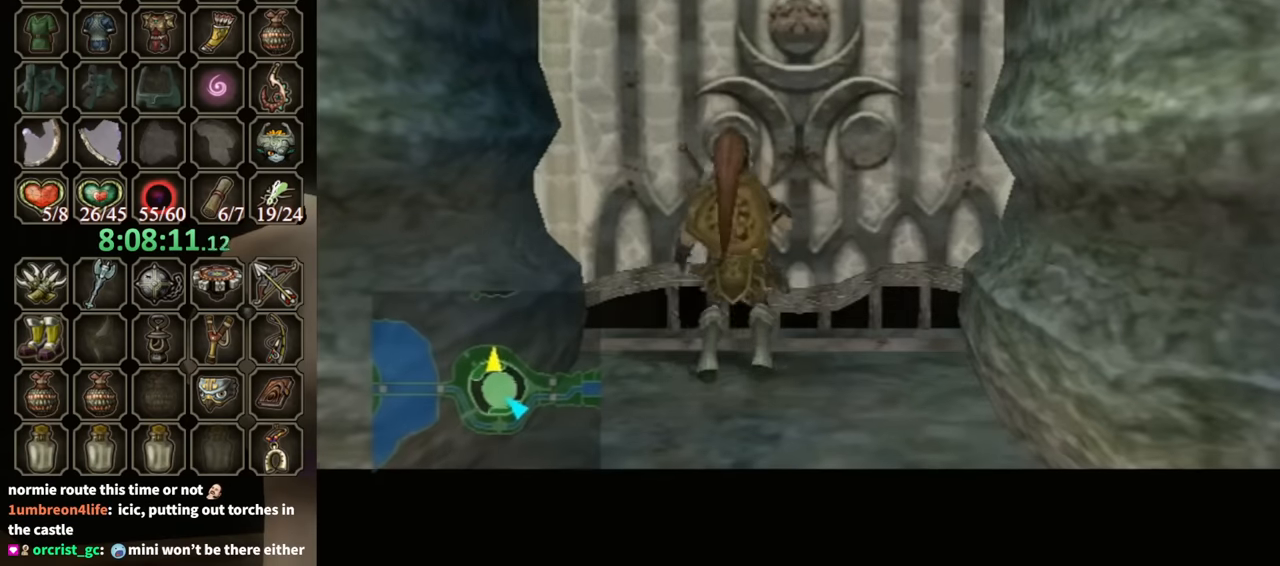
{"buttons": [], "left_stick": "up-right", "right_stick": "center", "events": [[233, "left_stick", "up"], [367, "left_stick", "down-left"], [500, "left_stick", "up-right"]]}
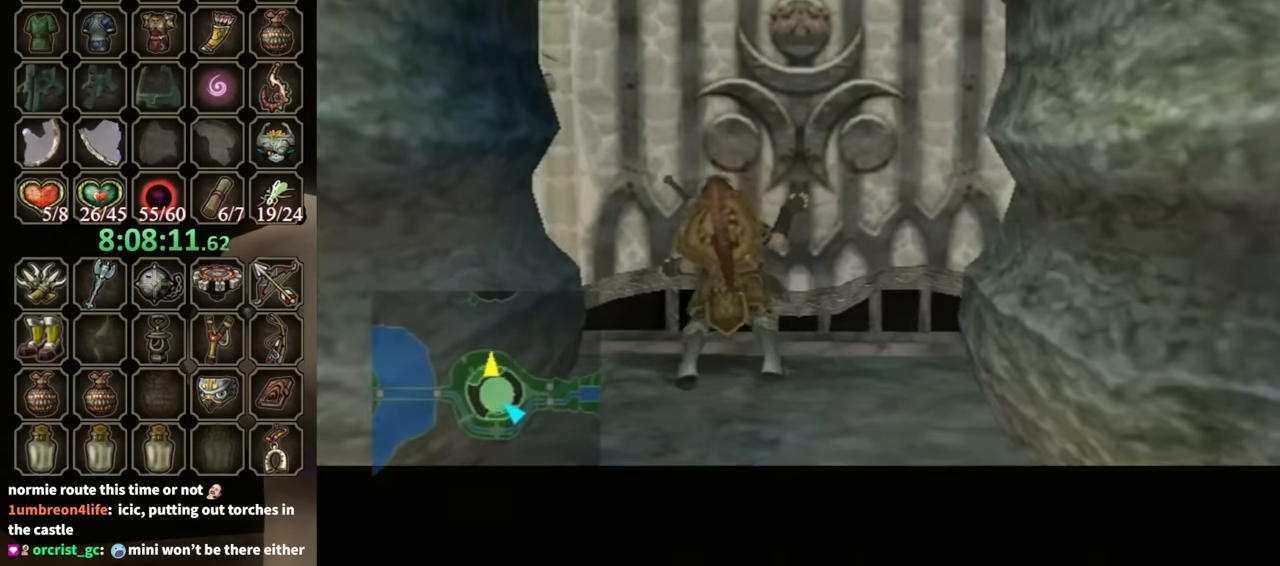
{"buttons": [], "left_stick": "up-left", "right_stick": "center", "events": [[33, "left_stick", "down-left"], [67, "left_stick", "left"], [167, "left_stick", "down"], [233, "left_stick", "up-right"], [300, "left_stick", "up-left"], [367, "left_stick", "down"], [433, "left_stick", "right"], [500, "left_stick", "up-left"]]}
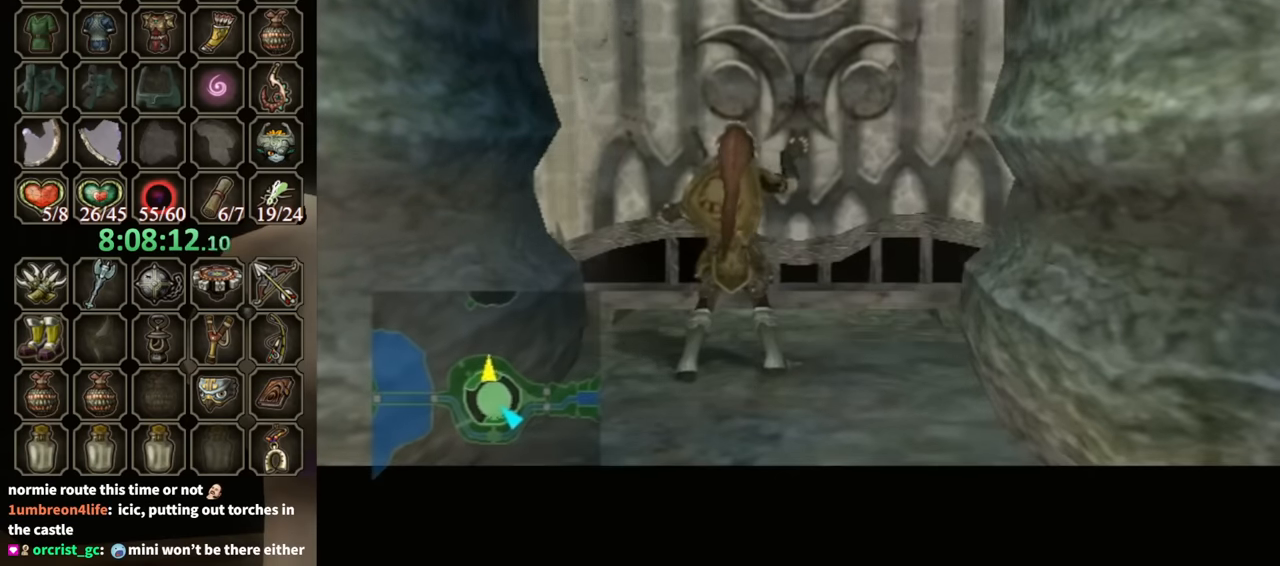
{"buttons": [], "left_stick": "center", "right_stick": "center", "events": [[100, "left_stick", "down-left"], [200, "left_stick", "right"], [267, "left_stick", "up"], [333, "left_stick", "left"], [433, "left_stick", "center"]]}
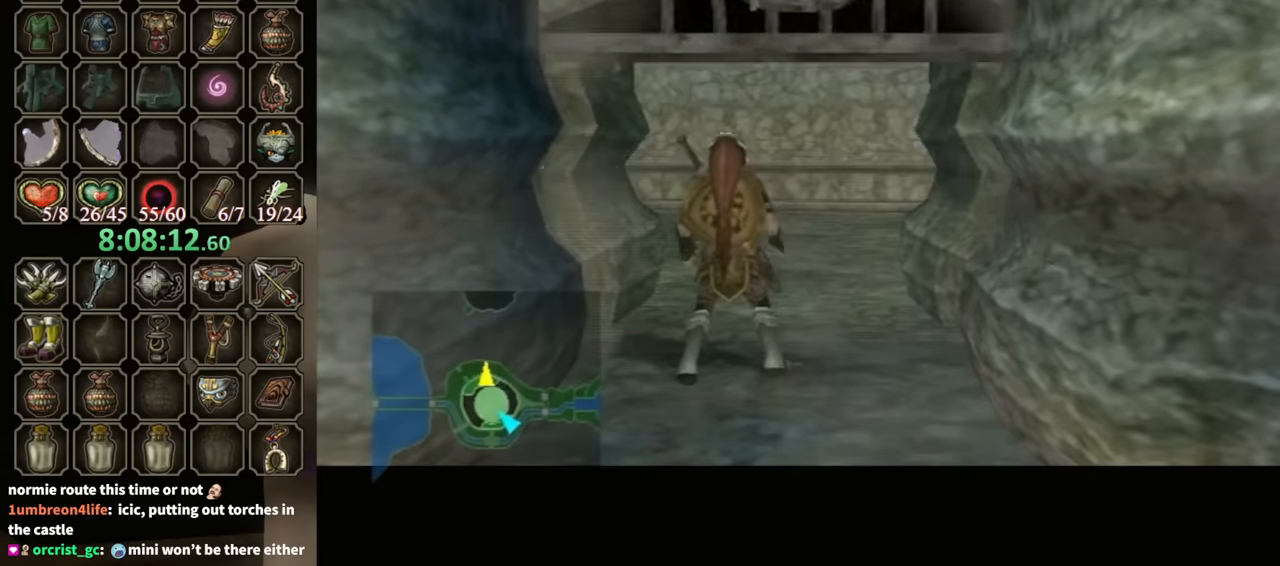
{"buttons": [], "left_stick": "center", "right_stick": "center", "events": []}
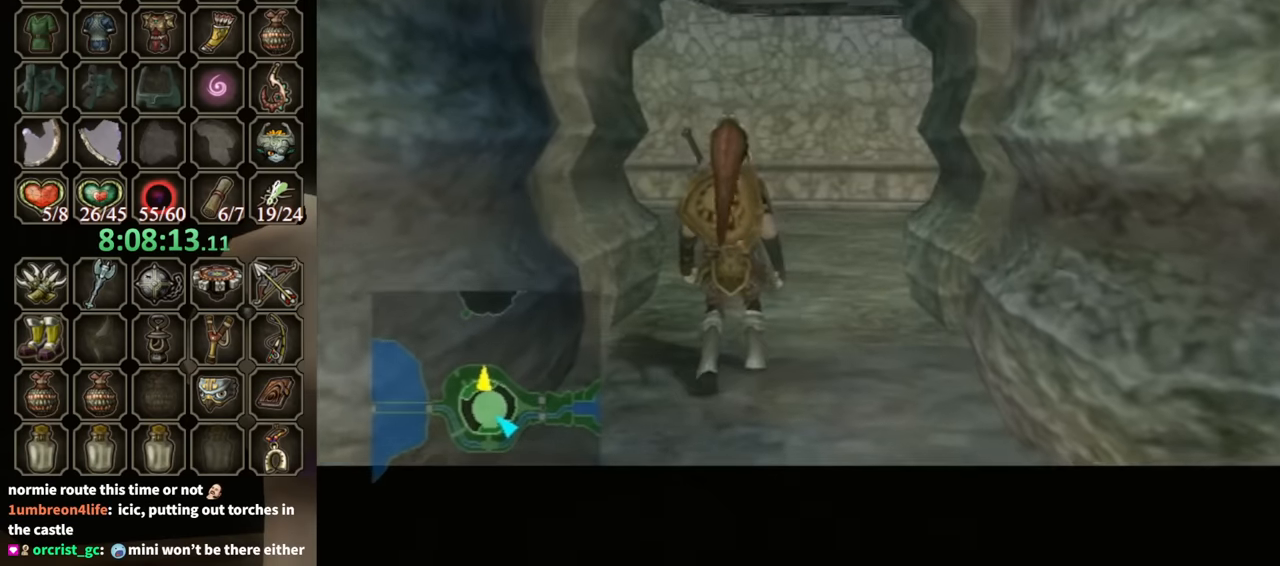
{"buttons": [], "left_stick": "center", "right_stick": "center", "events": []}
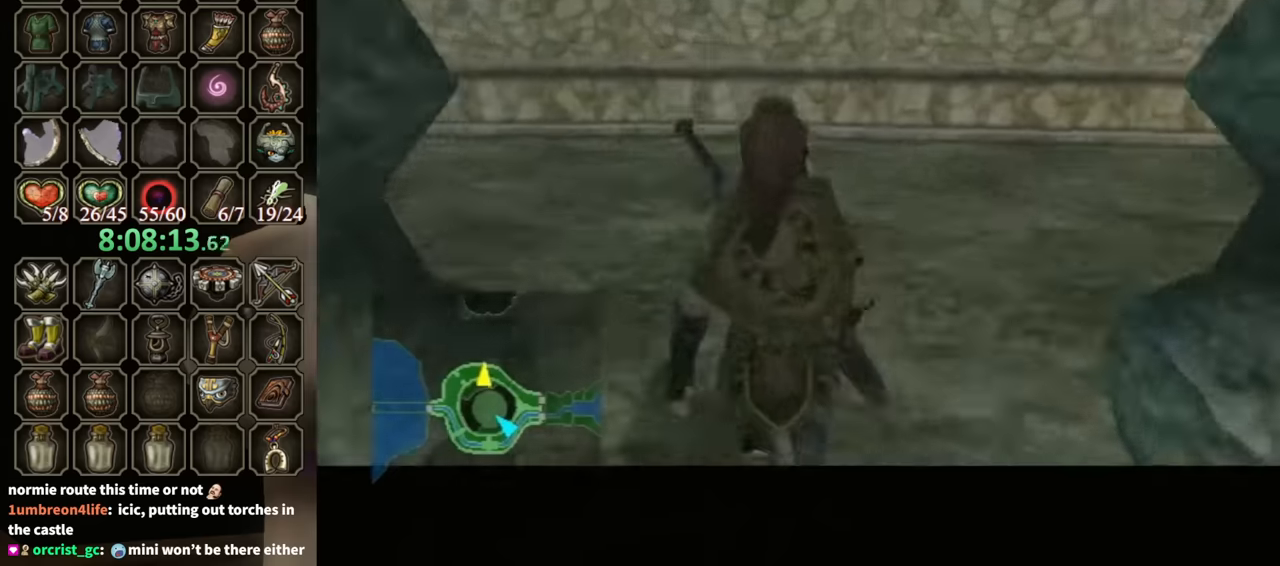
{"buttons": [], "left_stick": "center", "right_stick": "center", "events": []}
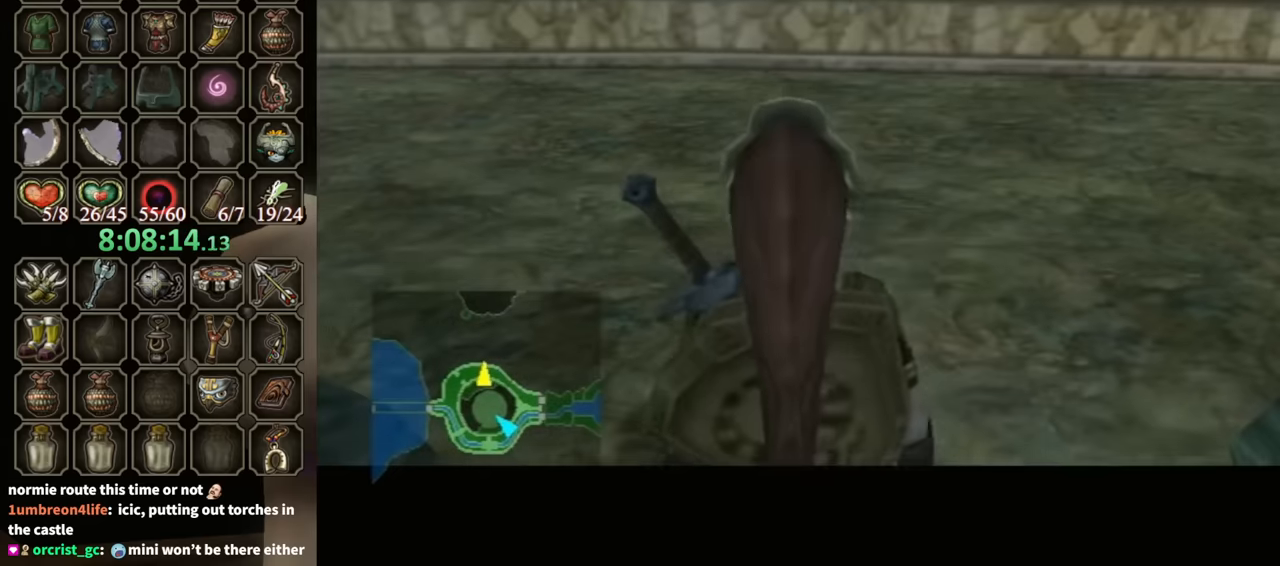
{"buttons": [], "left_stick": "up-left", "right_stick": "center", "events": [[400, "left_stick", "up-left"]]}
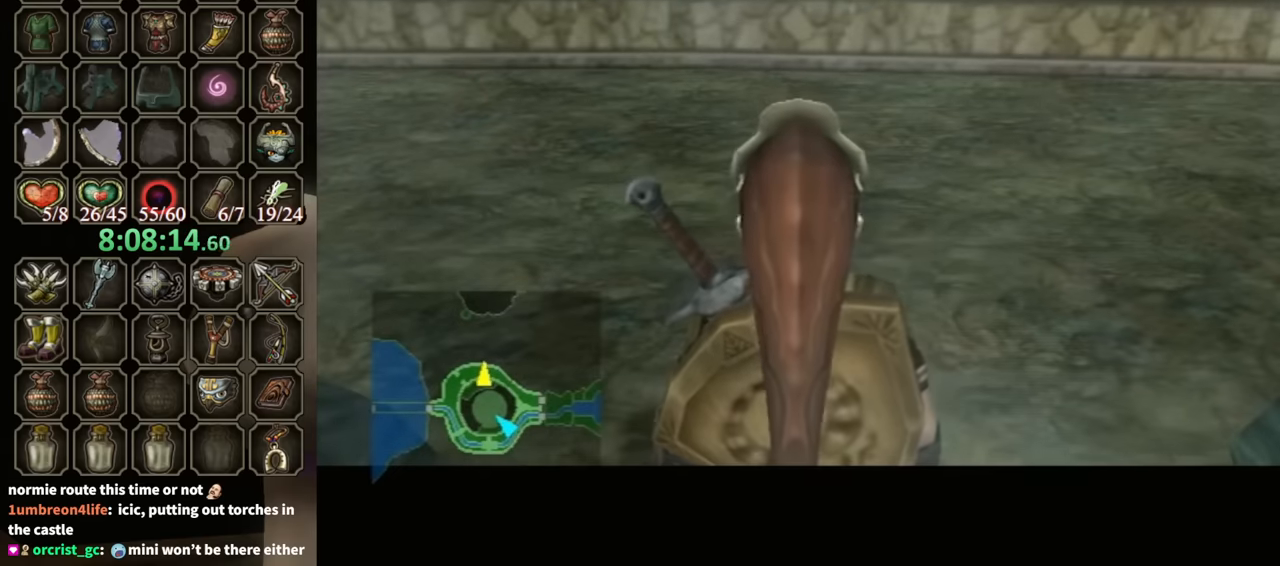
{"buttons": ["A"], "left_stick": "up-left", "right_stick": "center", "events": [[333, "A", "down"], [400, "A", "up"], [433, "A", "down"]]}
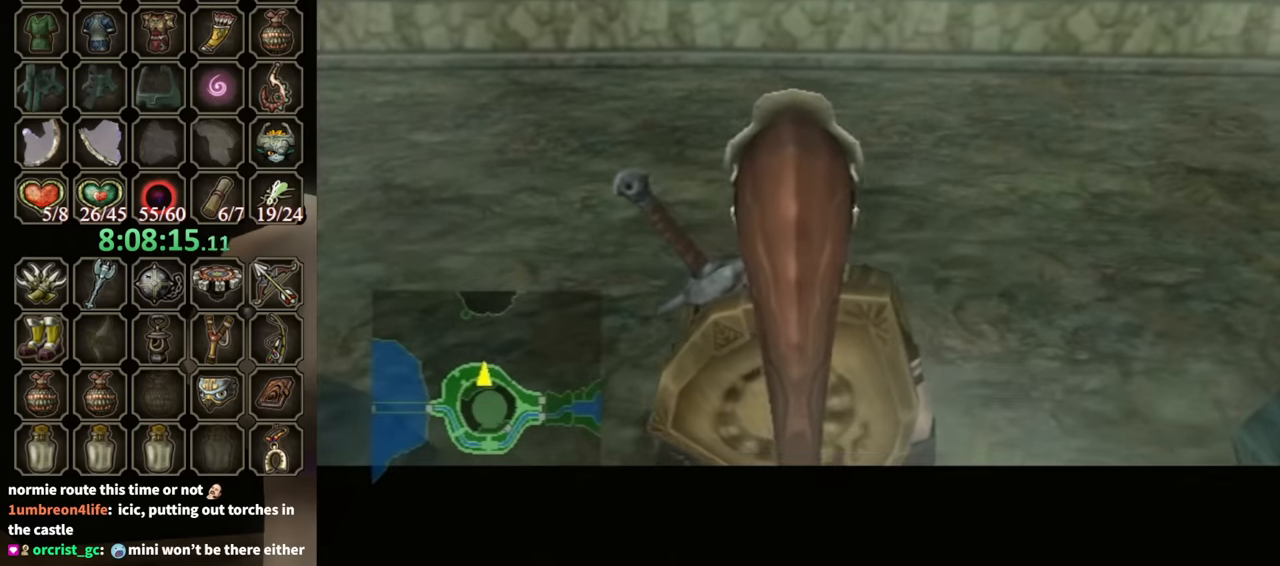
{"buttons": [], "left_stick": "up-left", "right_stick": "center", "events": [[33, "A", "up"], [100, "A", "down"], [166, "A", "up"], [233, "A", "down"], [333, "A", "up"], [400, "A", "down"], [433, "A", "up"]]}
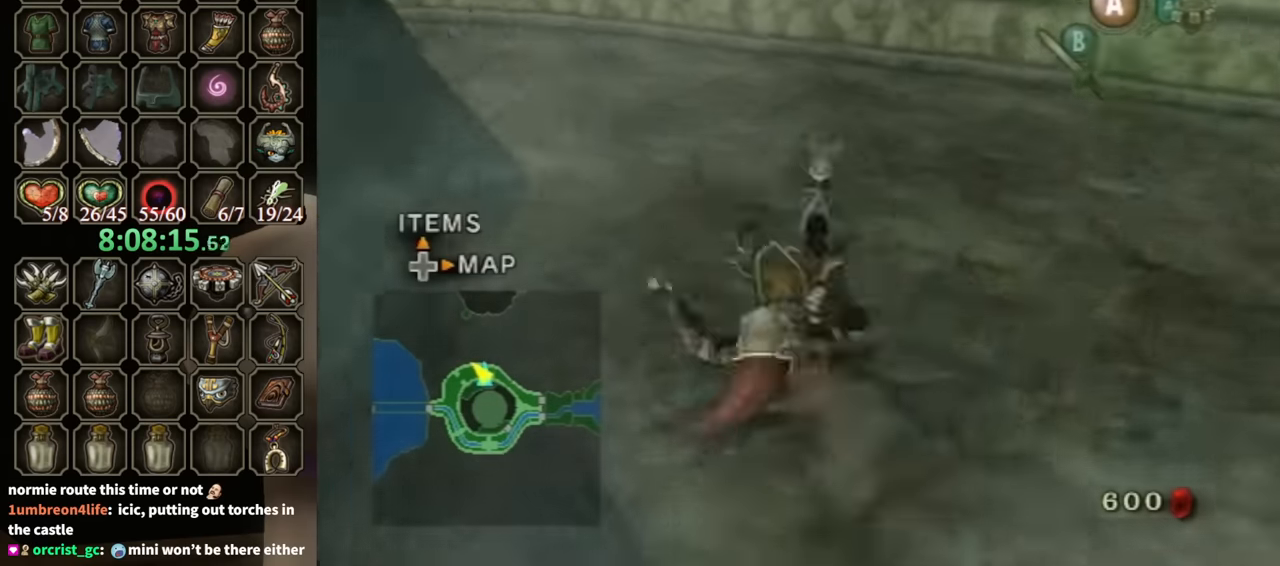
{"buttons": ["A"], "left_stick": "up-left", "right_stick": "center", "events": [[133, "right_stick", "right"], [333, "left_stick", "up"], [333, "right_stick", "center"], [433, "A", "down"], [500, "left_stick", "up-left"]]}
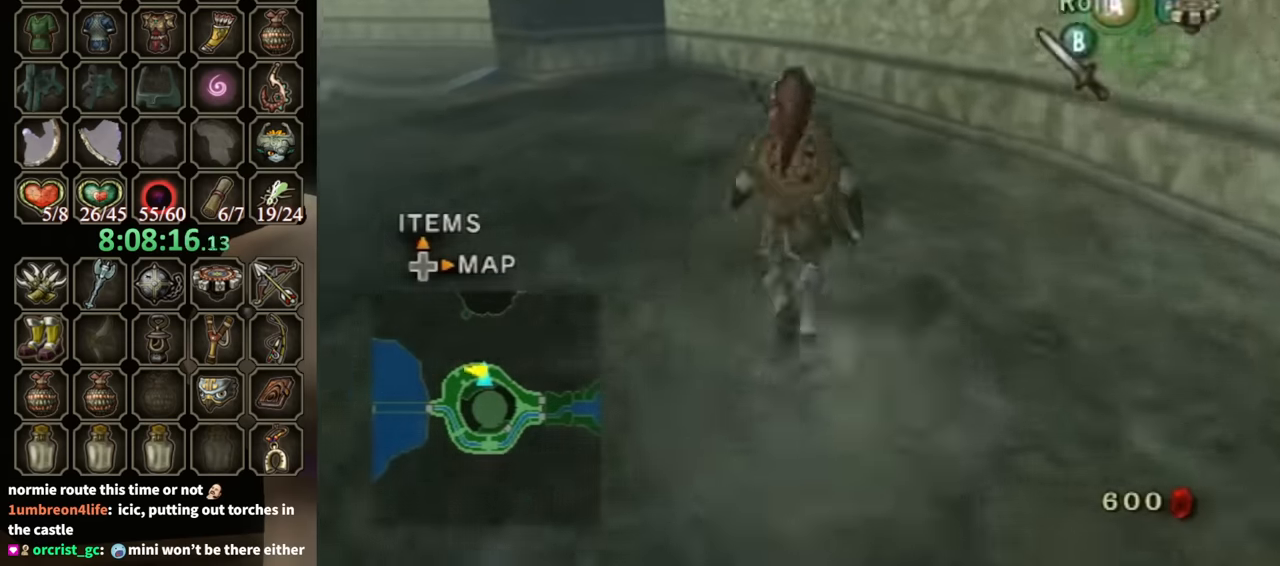
{"buttons": [], "left_stick": "up-left", "right_stick": "center", "events": [[33, "A", "up"]]}
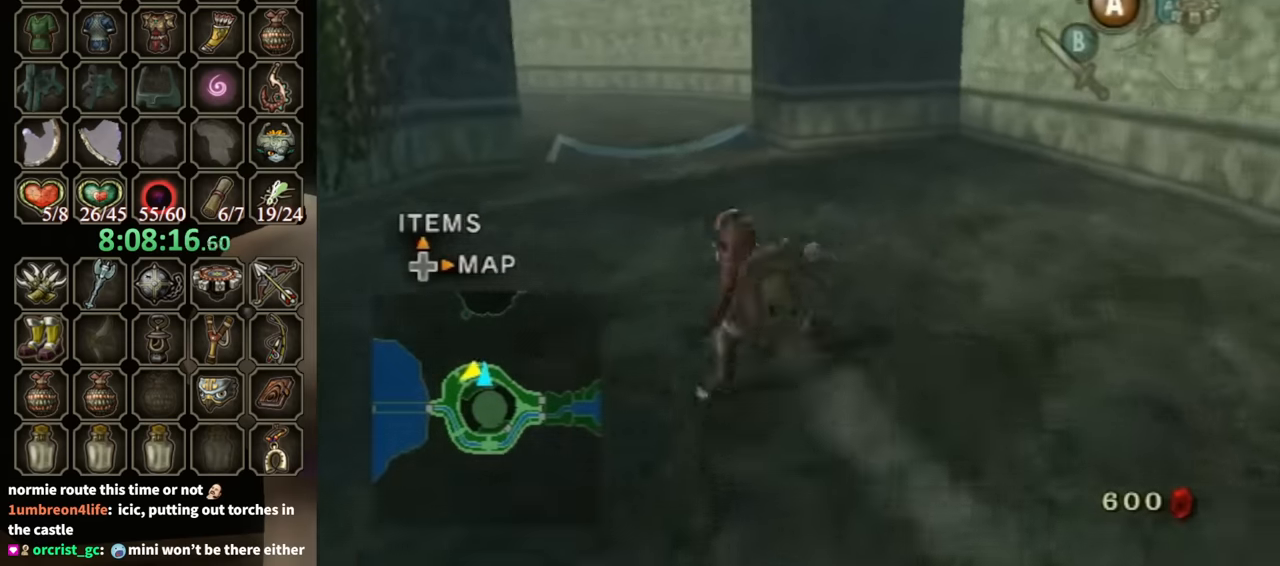
{"buttons": [], "left_stick": "up", "right_stick": "center", "events": [[133, "A", "down"], [200, "A", "up"], [200, "left_stick", "up"], [300, "A", "down"], [366, "A", "up"]]}
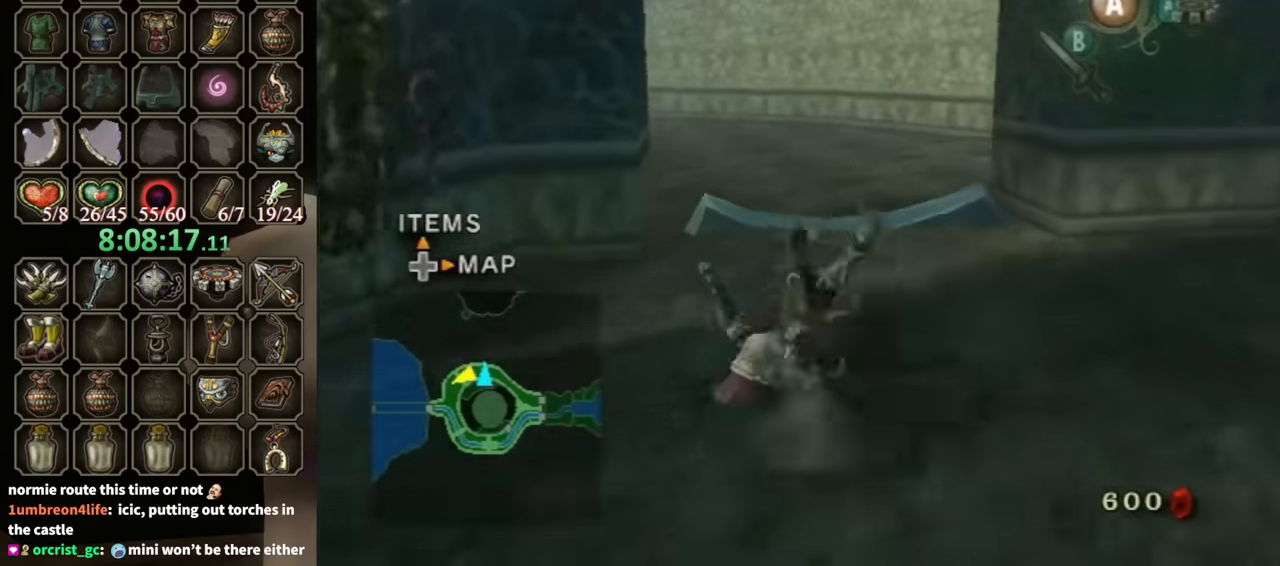
{"buttons": ["X"], "left_stick": "up", "right_stick": "center", "events": [[466, "X", "down"]]}
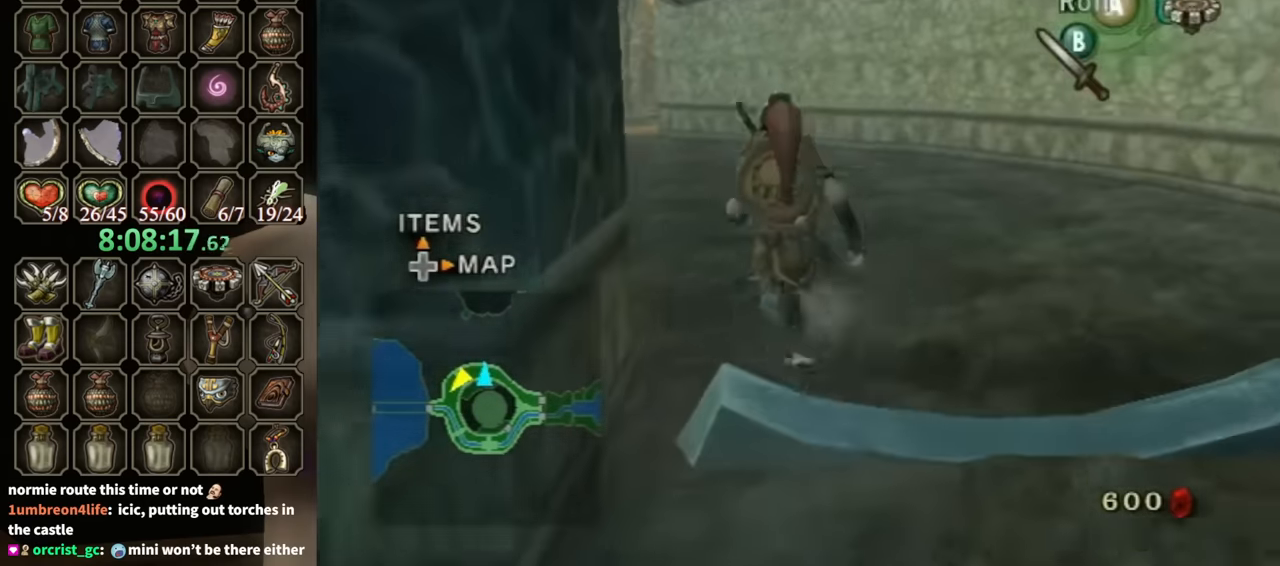
{"buttons": ["R1"], "left_stick": "center", "right_stick": "center", "events": [[66, "X", "up"], [133, "R1", "down"], [233, "left_stick", "center"]]}